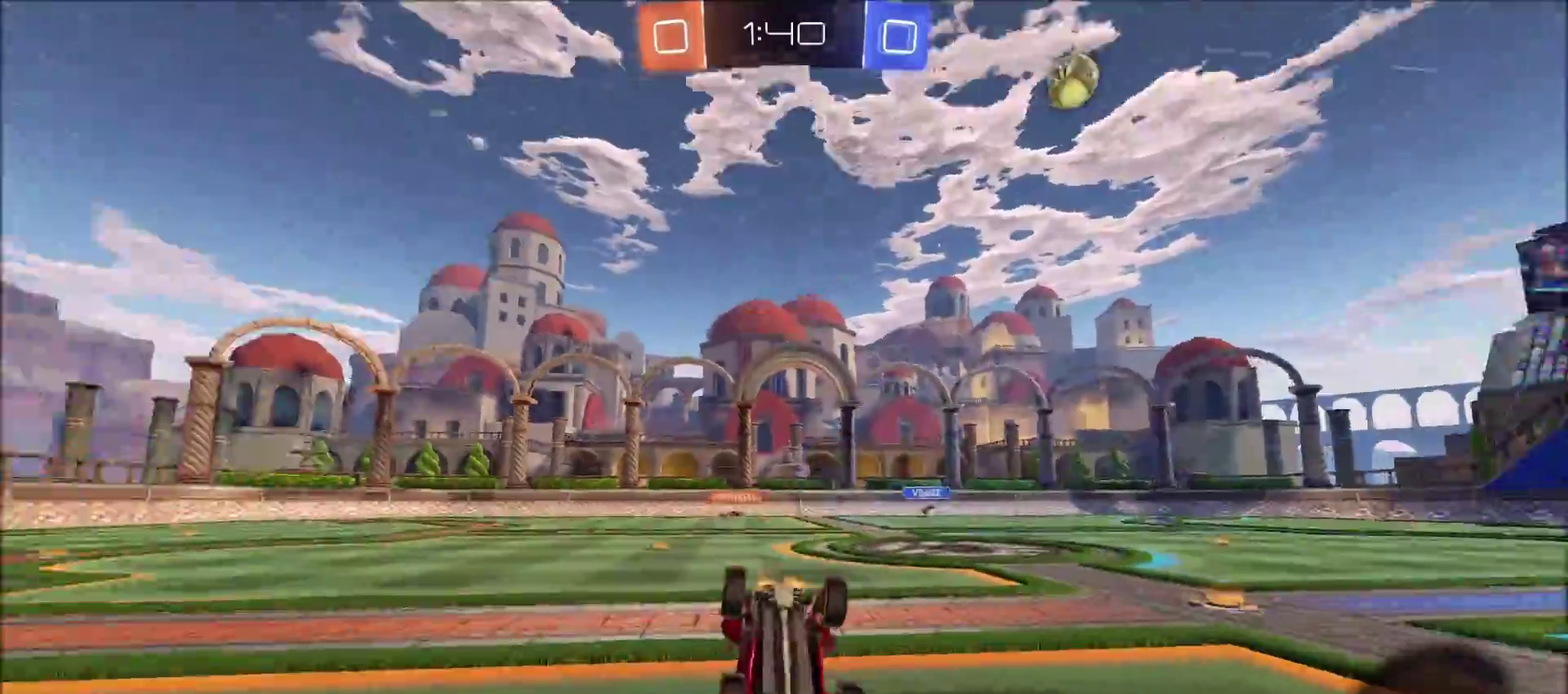
Gameplay with a controller (PlayStation layout); each line is a JSON object with the inputs held at the frame after it. "events" lists button and stick changes between this image and that frame as [ms after this image, input, new state], when the widget could be followed in between. Not read: L1.
{"buttons": ["R2"], "left_stick": "center", "right_stick": "center", "events": [[167, "TRIANGLE", "up"]]}
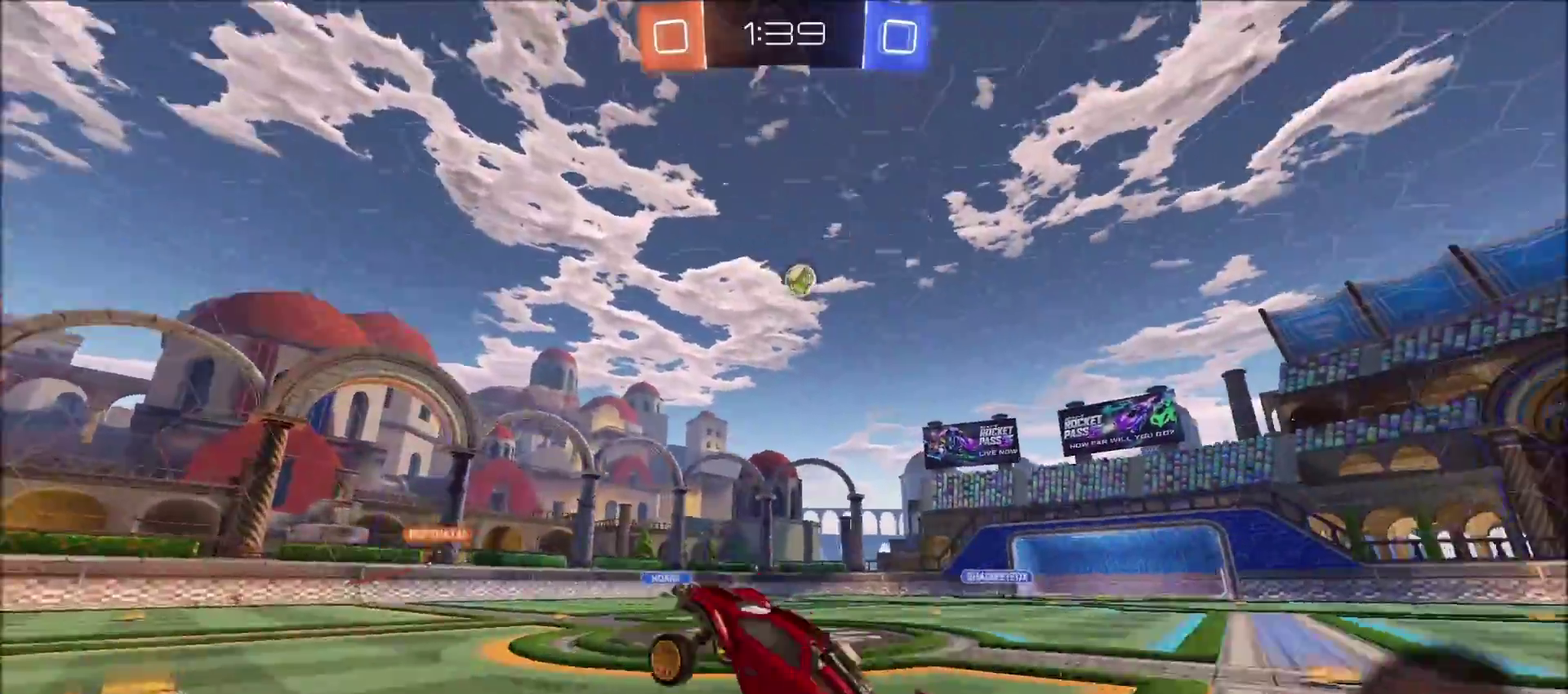
{"buttons": ["R2"], "left_stick": "up-right", "right_stick": "center", "events": [[67, "left_stick", "left"], [267, "left_stick", "center"], [383, "left_stick", "up-right"]]}
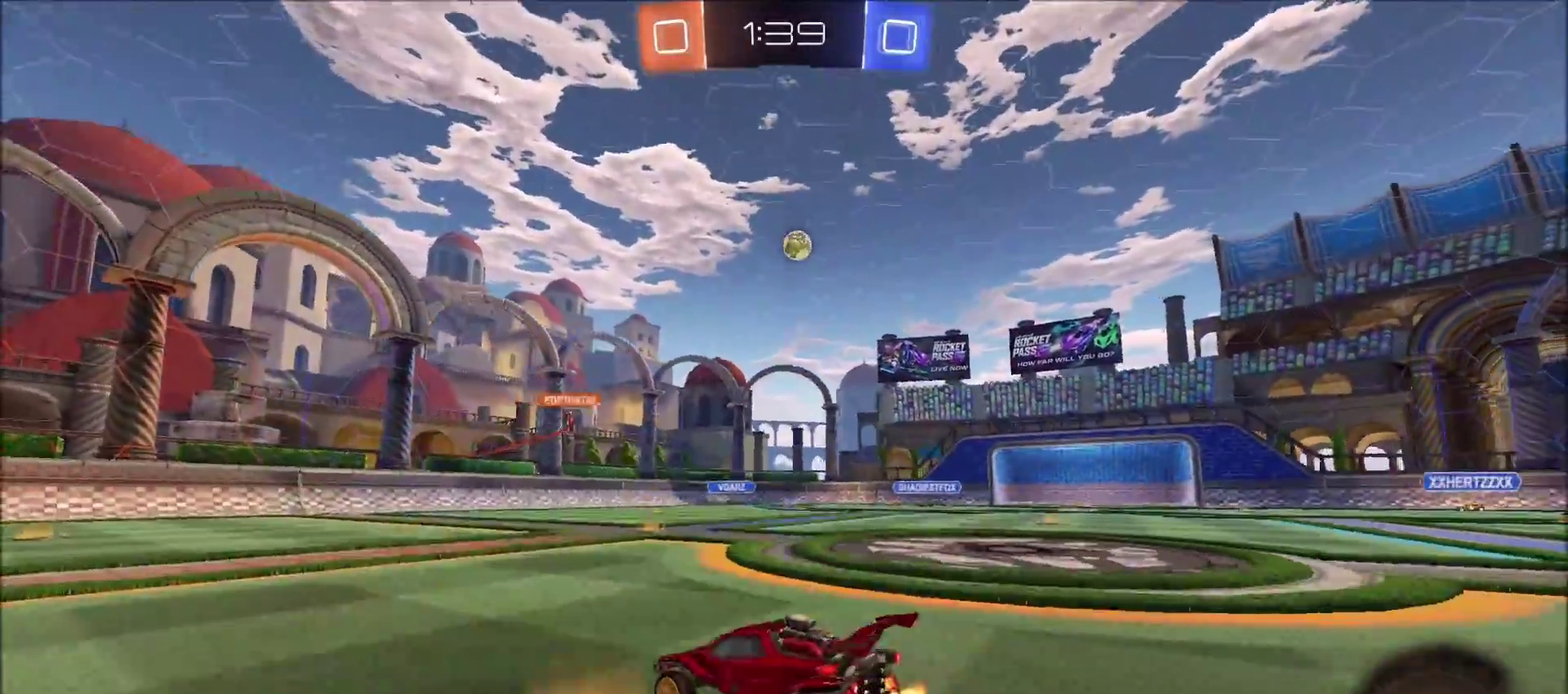
{"buttons": ["R2"], "left_stick": "center", "right_stick": "center", "events": [[350, "left_stick", "center"]]}
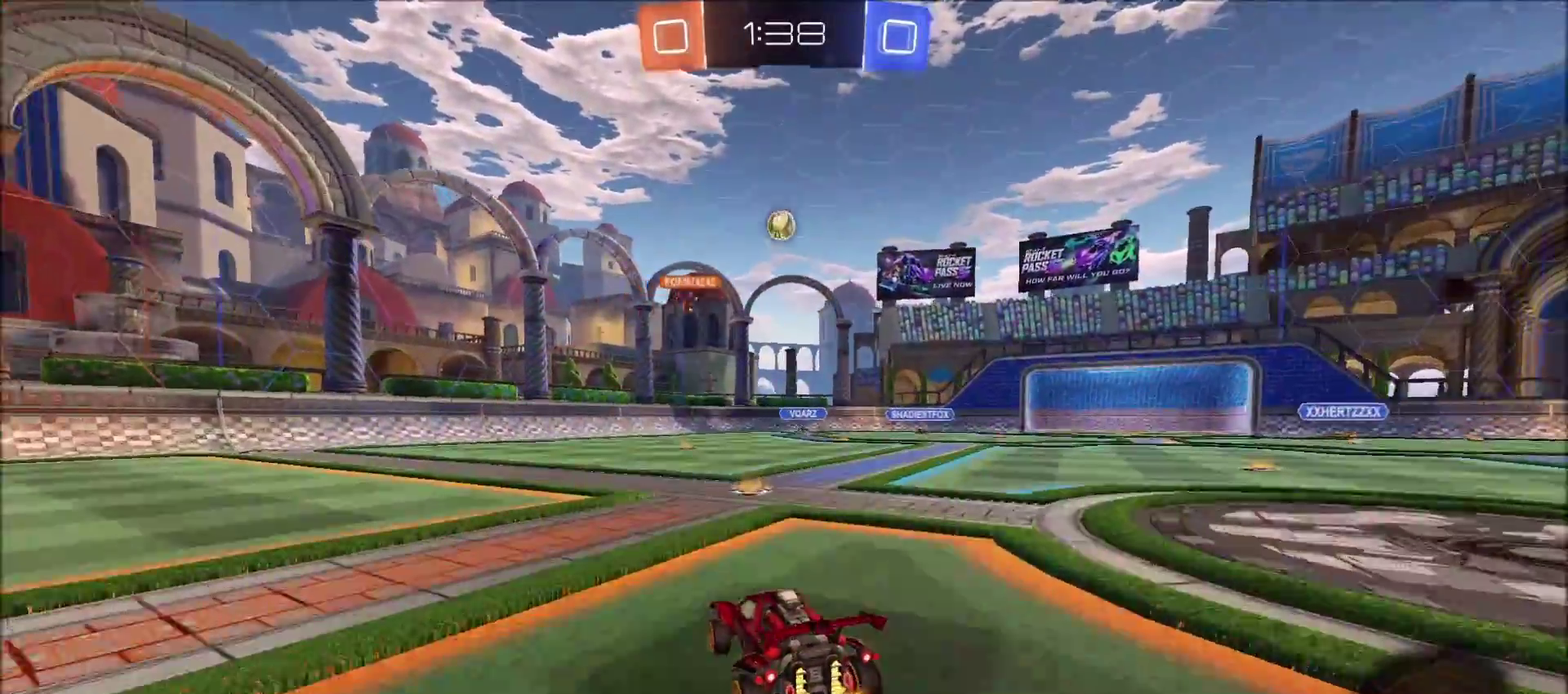
{"buttons": ["R2"], "left_stick": "up-right", "right_stick": "center", "events": [[133, "left_stick", "up-right"]]}
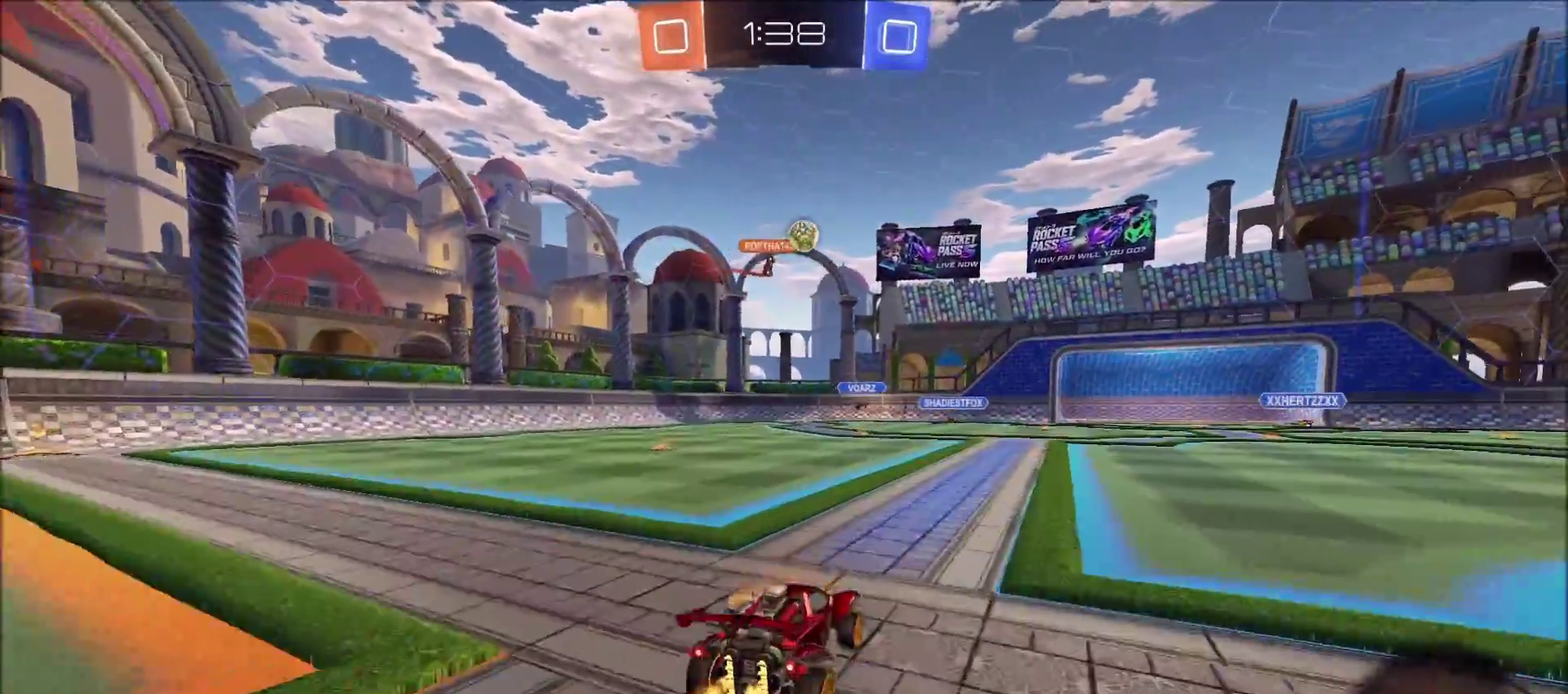
{"buttons": ["R2"], "left_stick": "center", "right_stick": "center", "events": [[383, "left_stick", "center"]]}
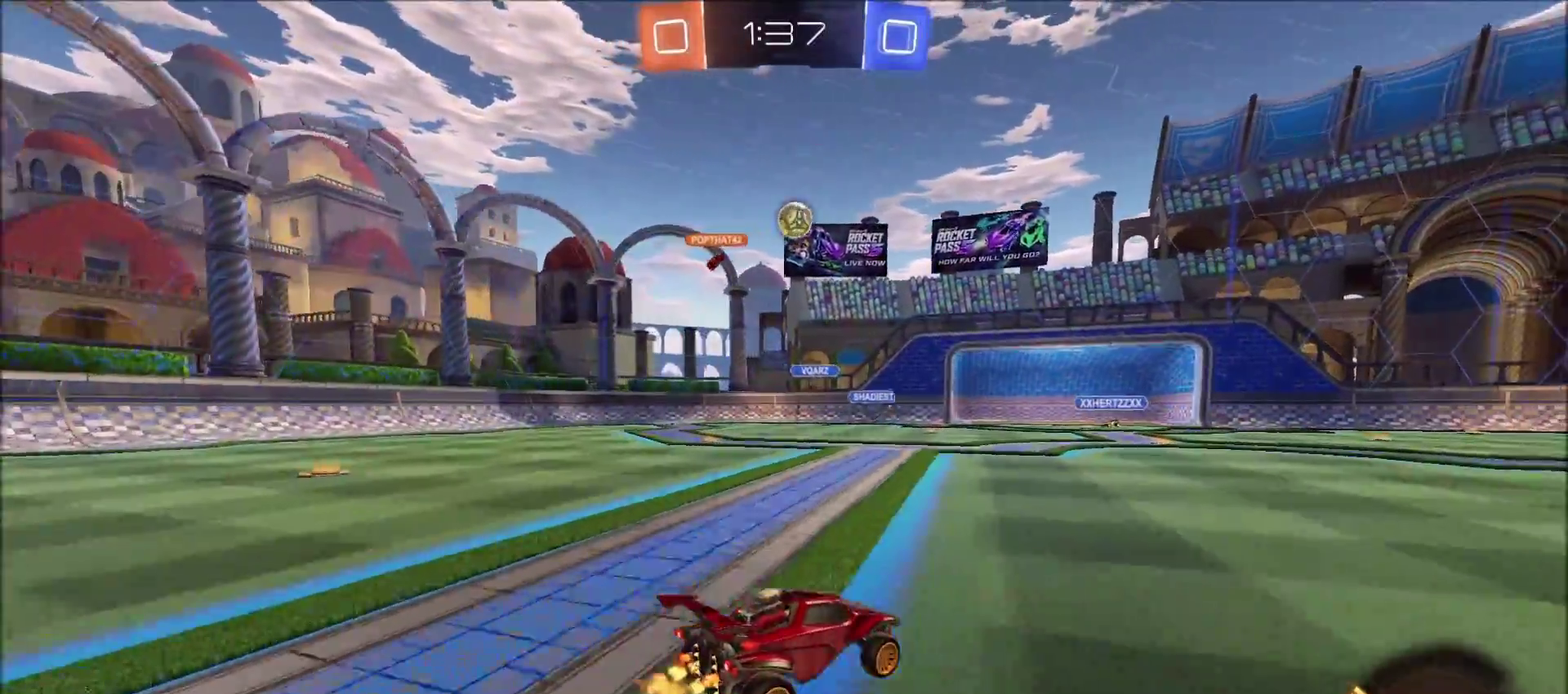
{"buttons": ["CIRCLE", "R2"], "left_stick": "up-right", "right_stick": "center", "events": [[33, "left_stick", "up-right"], [383, "CIRCLE", "down"]]}
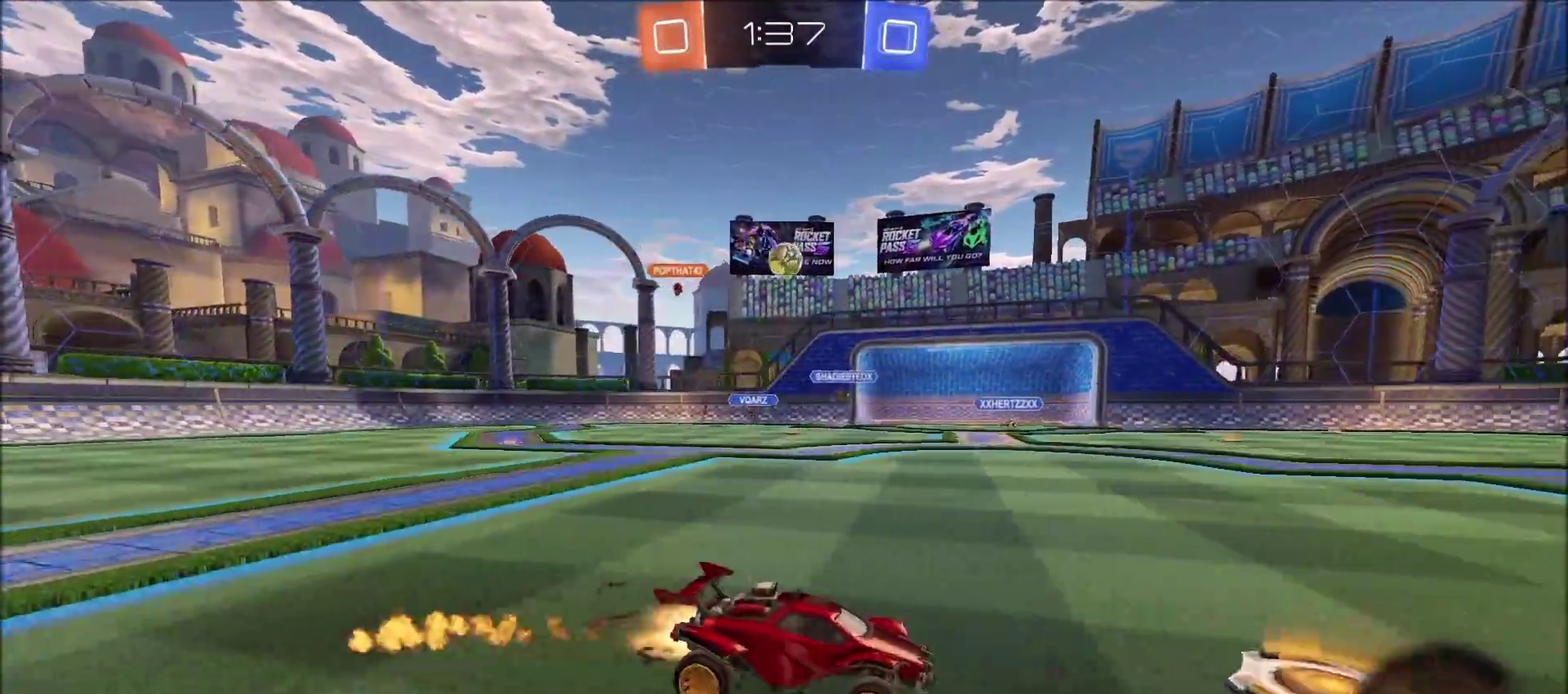
{"buttons": ["R2"], "left_stick": "left", "right_stick": "center", "events": [[233, "CIRCLE", "up"], [300, "left_stick", "center"], [450, "left_stick", "left"]]}
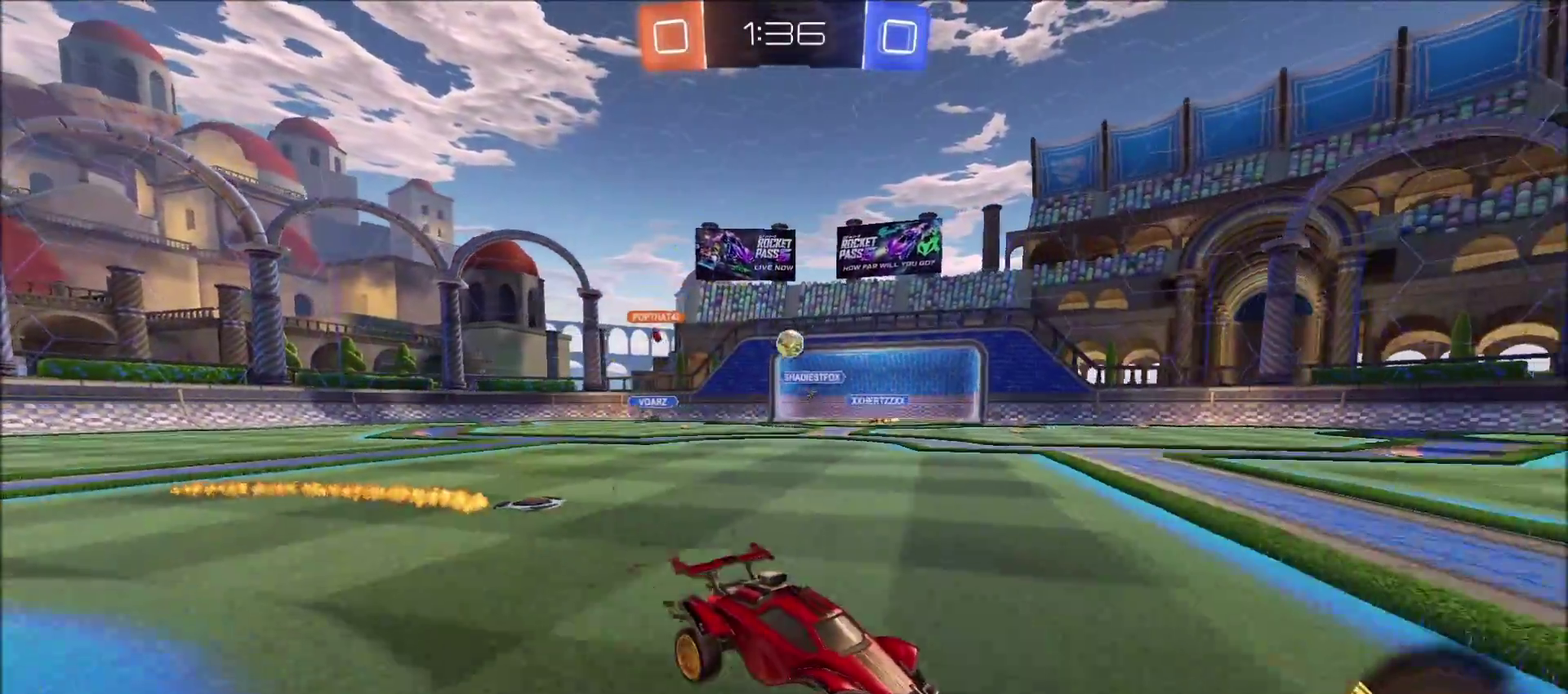
{"buttons": ["R2"], "left_stick": "up-right", "right_stick": "center", "events": [[150, "left_stick", "center"], [250, "left_stick", "up-right"]]}
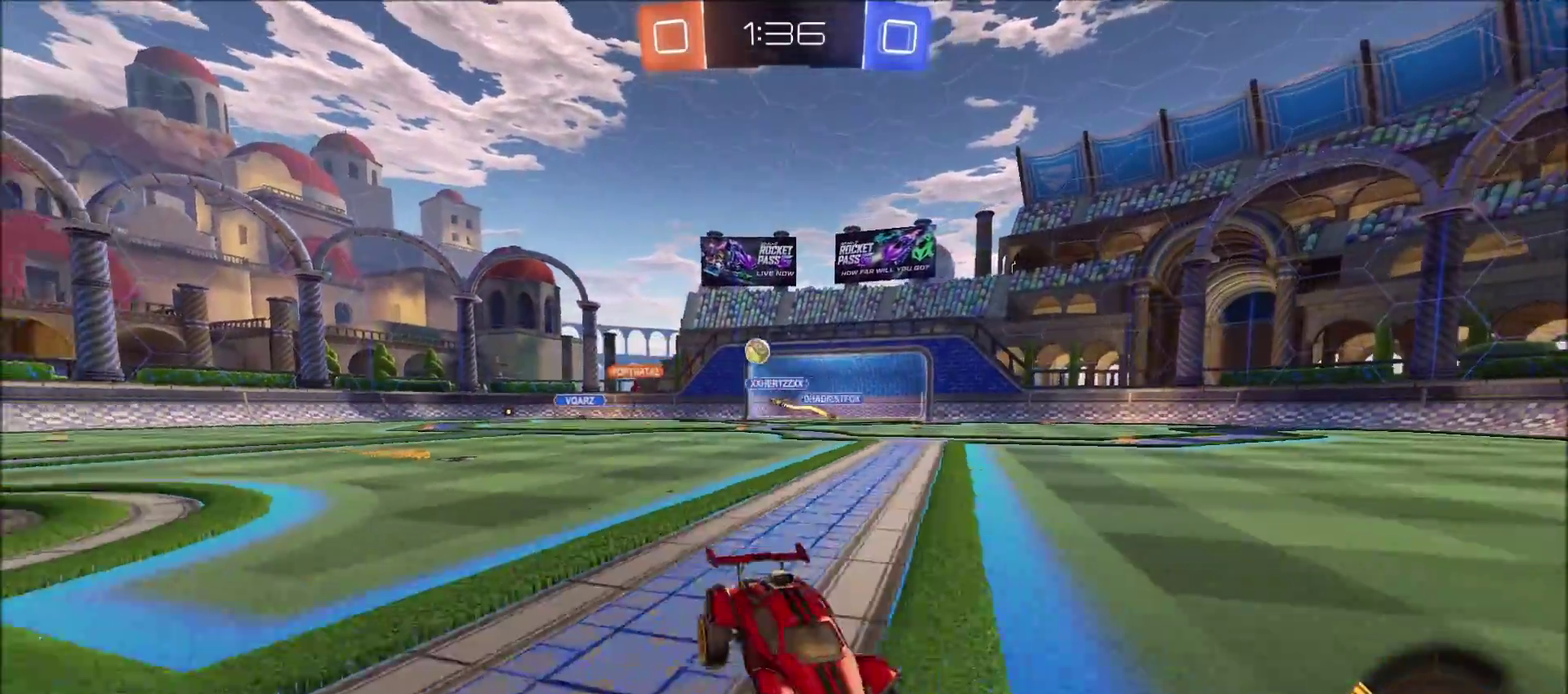
{"buttons": ["CROSS", "R2"], "left_stick": "up", "right_stick": "center", "events": [[300, "CROSS", "down"], [400, "CROSS", "up"], [400, "left_stick", "up"], [450, "CROSS", "down"]]}
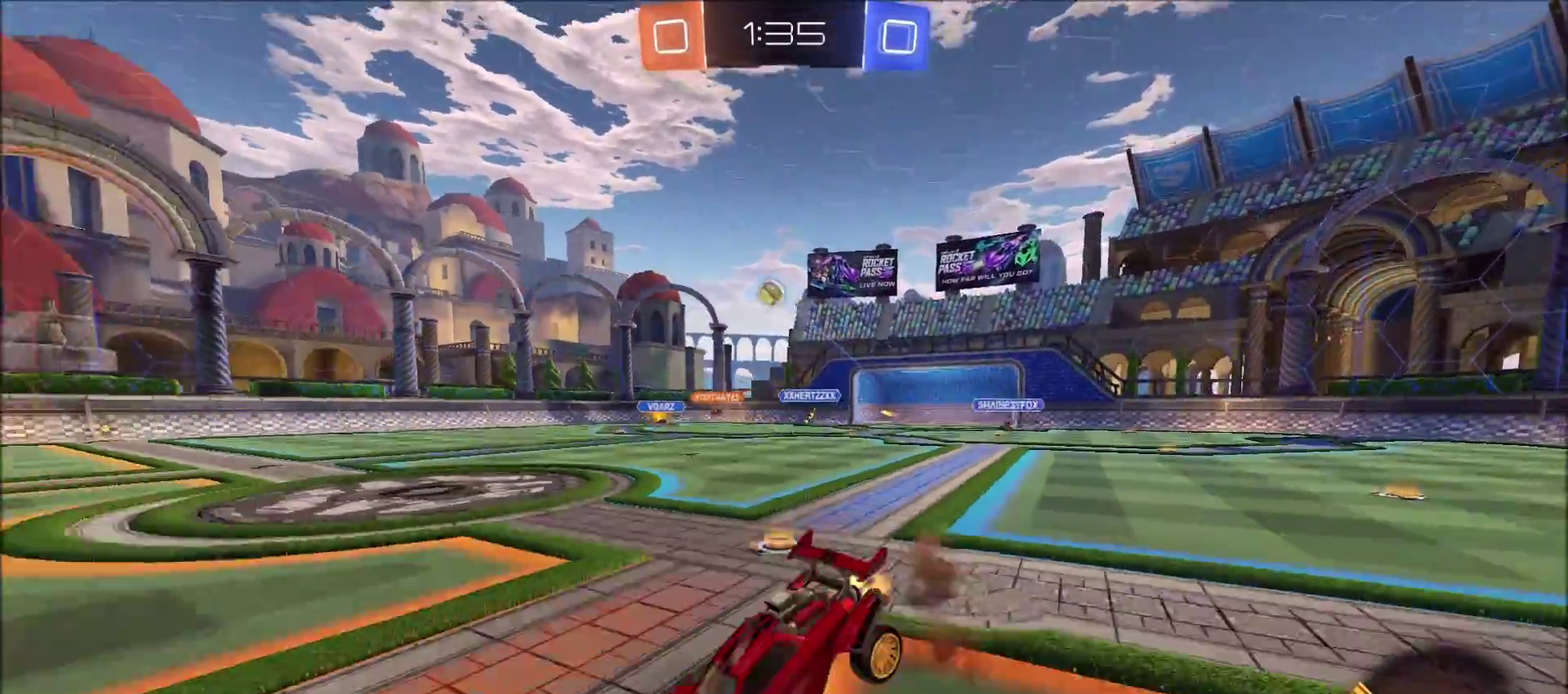
{"buttons": ["TRIANGLE", "R2"], "left_stick": "center", "right_stick": "center", "events": [[50, "TRIANGLE", "down"], [67, "CROSS", "up"], [167, "left_stick", "center"], [217, "TRIANGLE", "up"], [450, "TRIANGLE", "down"]]}
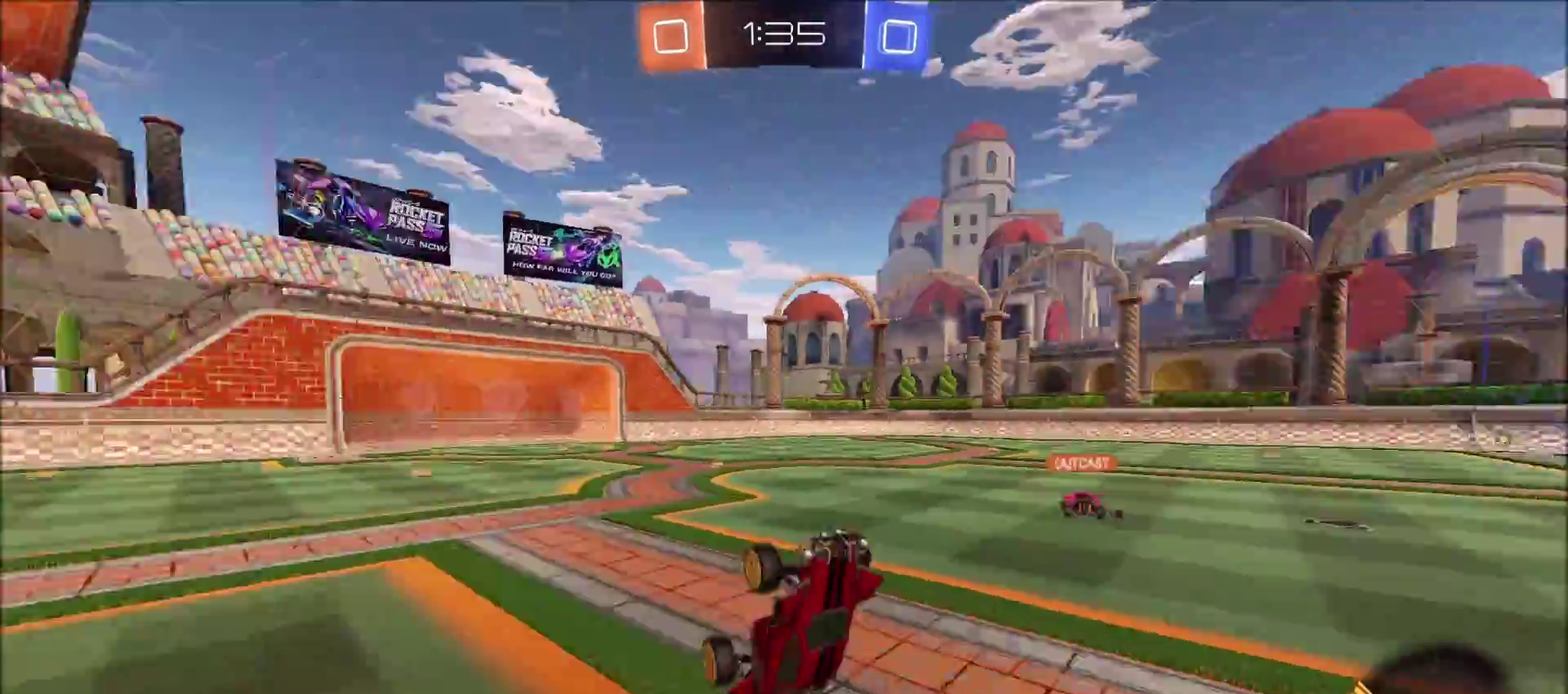
{"buttons": ["R2"], "left_stick": "center", "right_stick": "center", "events": [[67, "TRIANGLE", "up"]]}
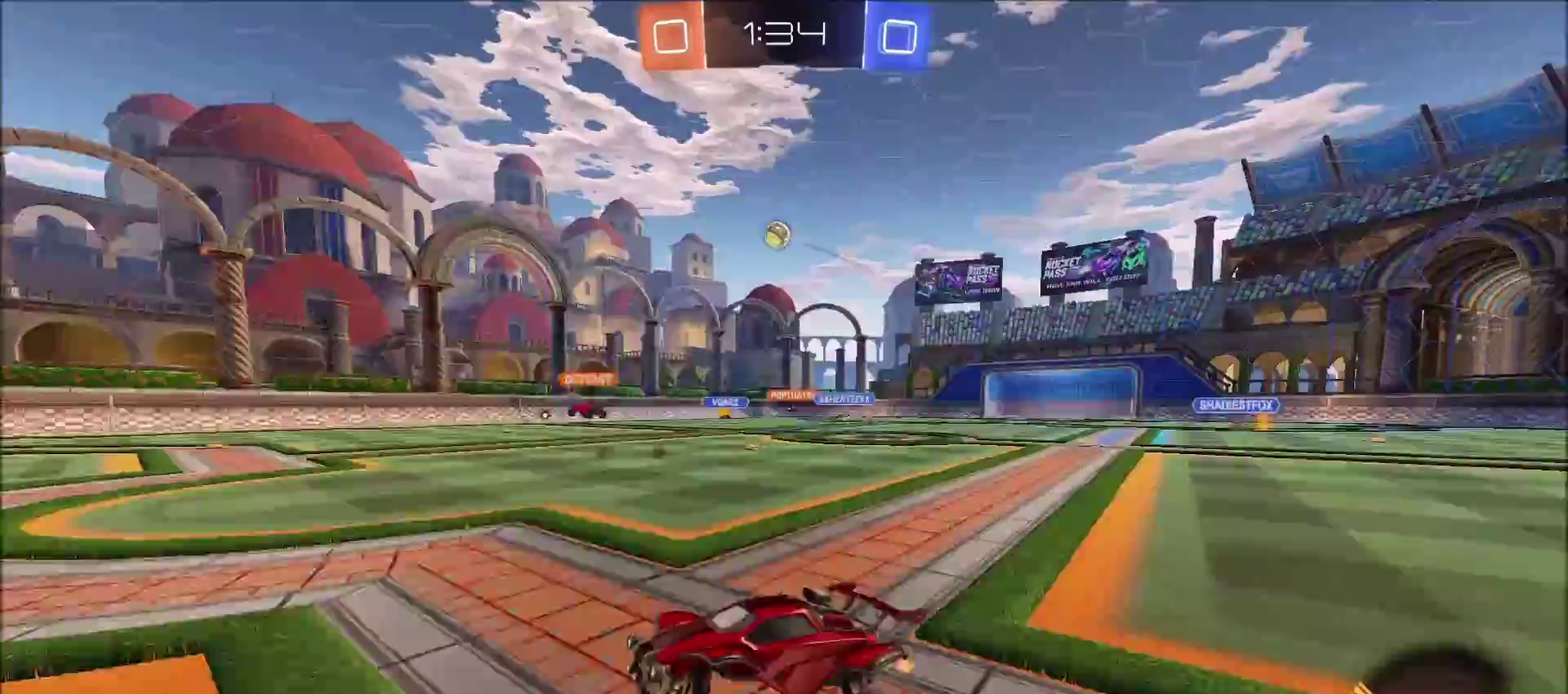
{"buttons": ["R2"], "left_stick": "up-right", "right_stick": "center", "events": [[183, "left_stick", "up-right"]]}
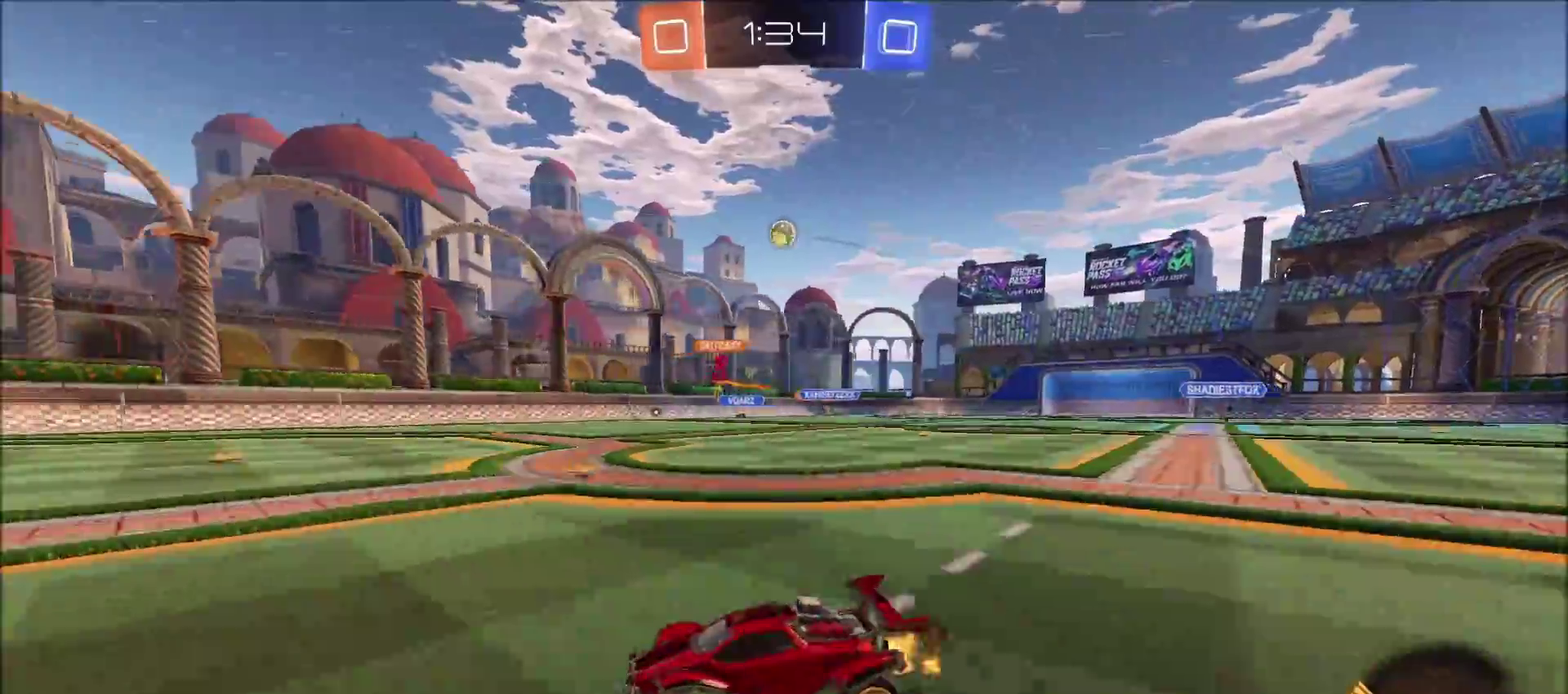
{"buttons": ["CIRCLE", "R2"], "left_stick": "center", "right_stick": "center", "events": [[167, "left_stick", "center"], [183, "CIRCLE", "down"]]}
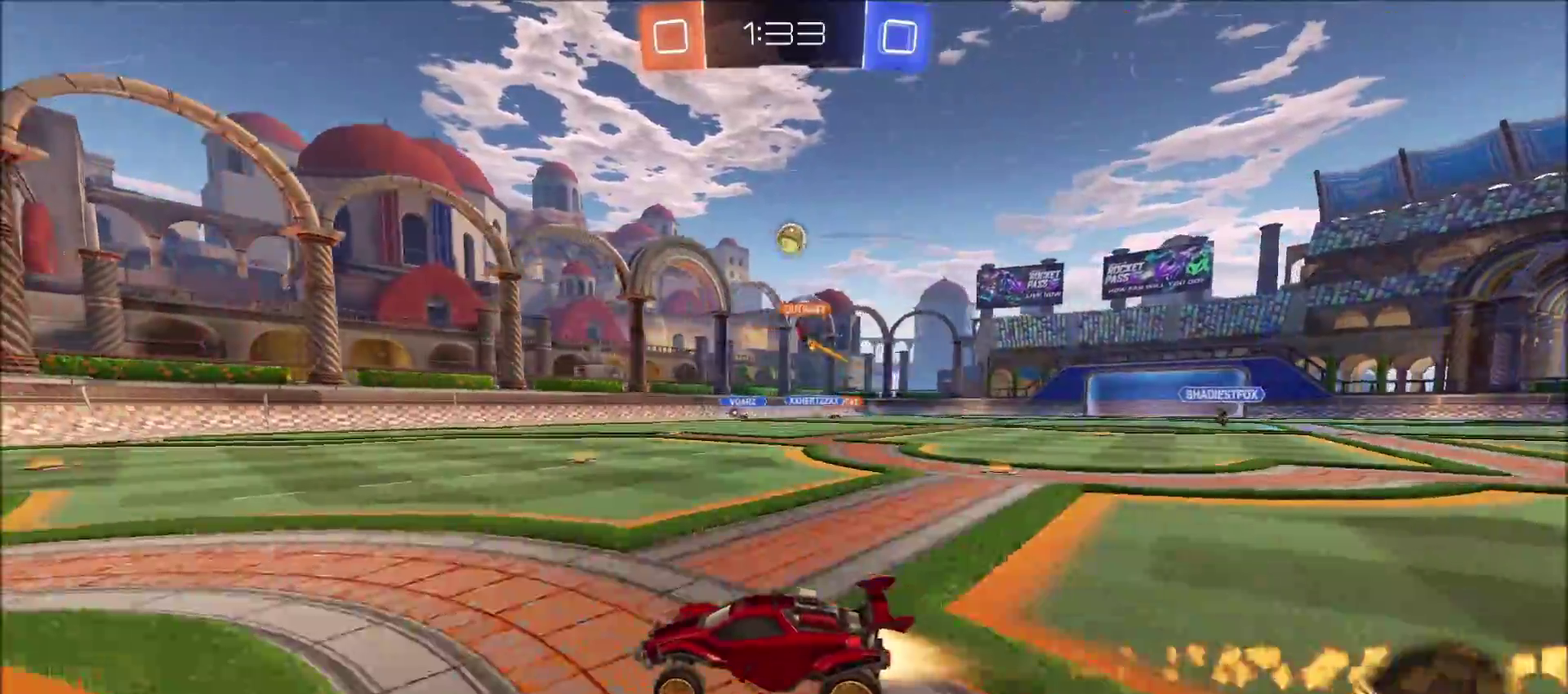
{"buttons": ["R2"], "left_stick": "up-right", "right_stick": "center", "events": [[217, "CIRCLE", "up"], [217, "left_stick", "up-right"], [350, "left_stick", "center"], [483, "left_stick", "up-right"]]}
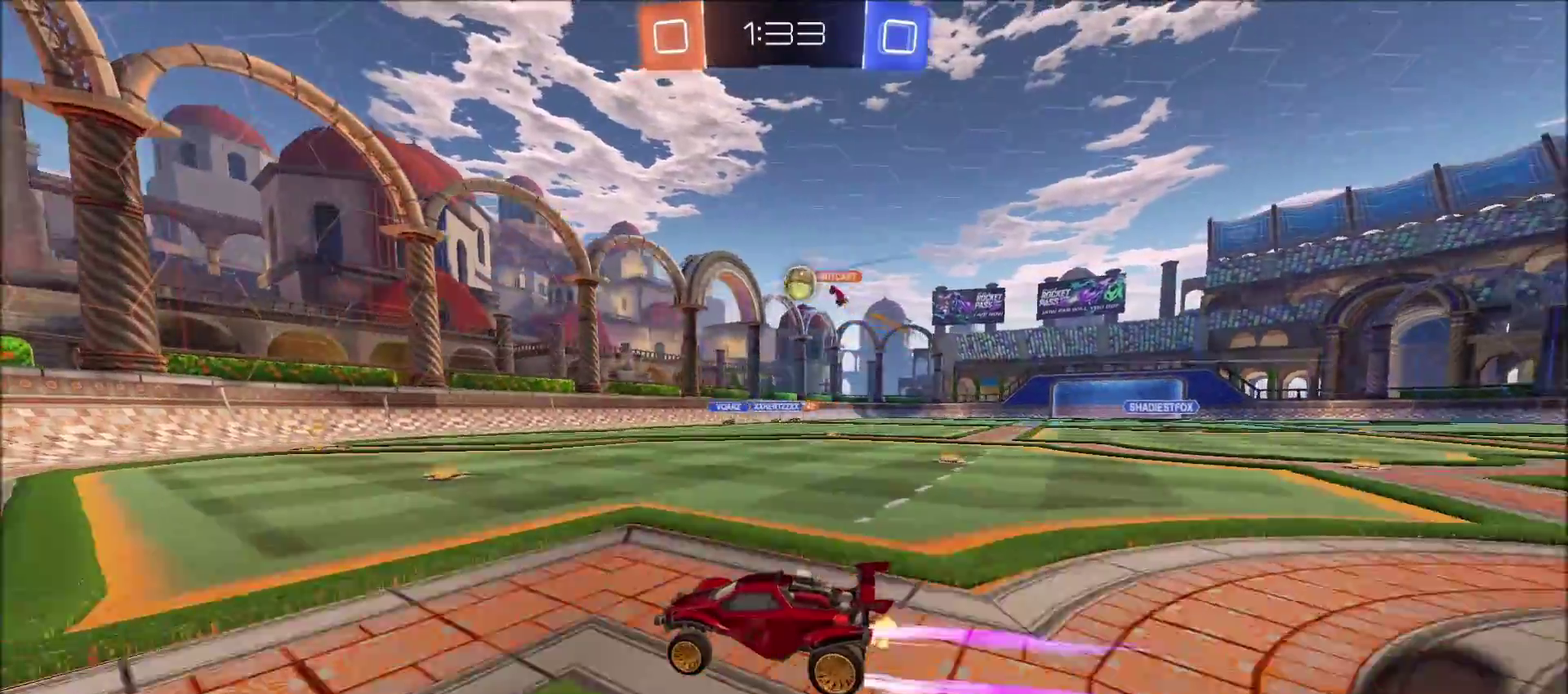
{"buttons": ["CIRCLE", "R2"], "left_stick": "up-right", "right_stick": "center", "events": [[200, "R2", "up"], [350, "R2", "down"], [467, "CIRCLE", "down"]]}
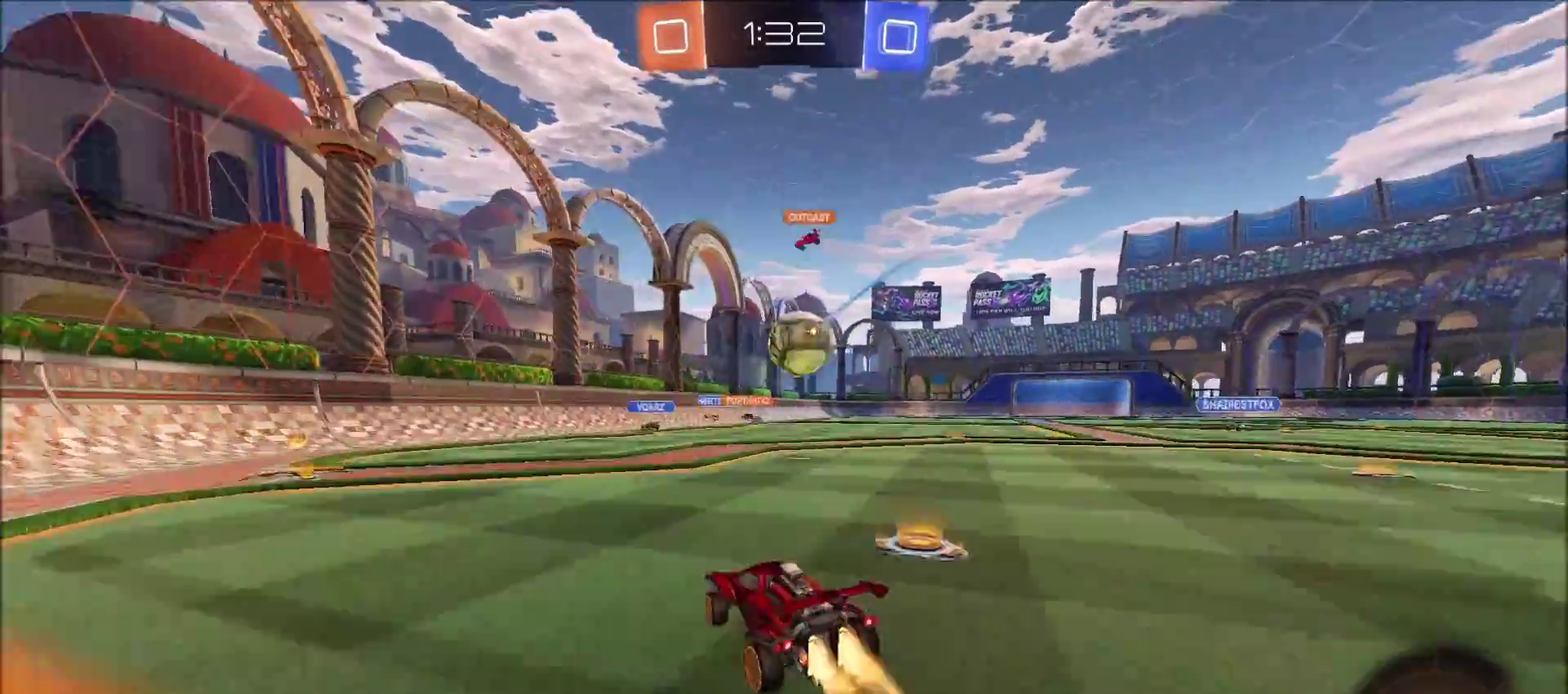
{"buttons": ["R2"], "left_stick": "right", "right_stick": "center", "events": [[33, "left_stick", "center"], [83, "CROSS", "down"], [100, "left_stick", "right"], [183, "CIRCLE", "up"], [183, "CROSS", "up"], [233, "left_stick", "up-right"], [267, "CIRCLE", "down"], [300, "CROSS", "down"], [467, "left_stick", "right"], [483, "CIRCLE", "up"], [483, "CROSS", "up"]]}
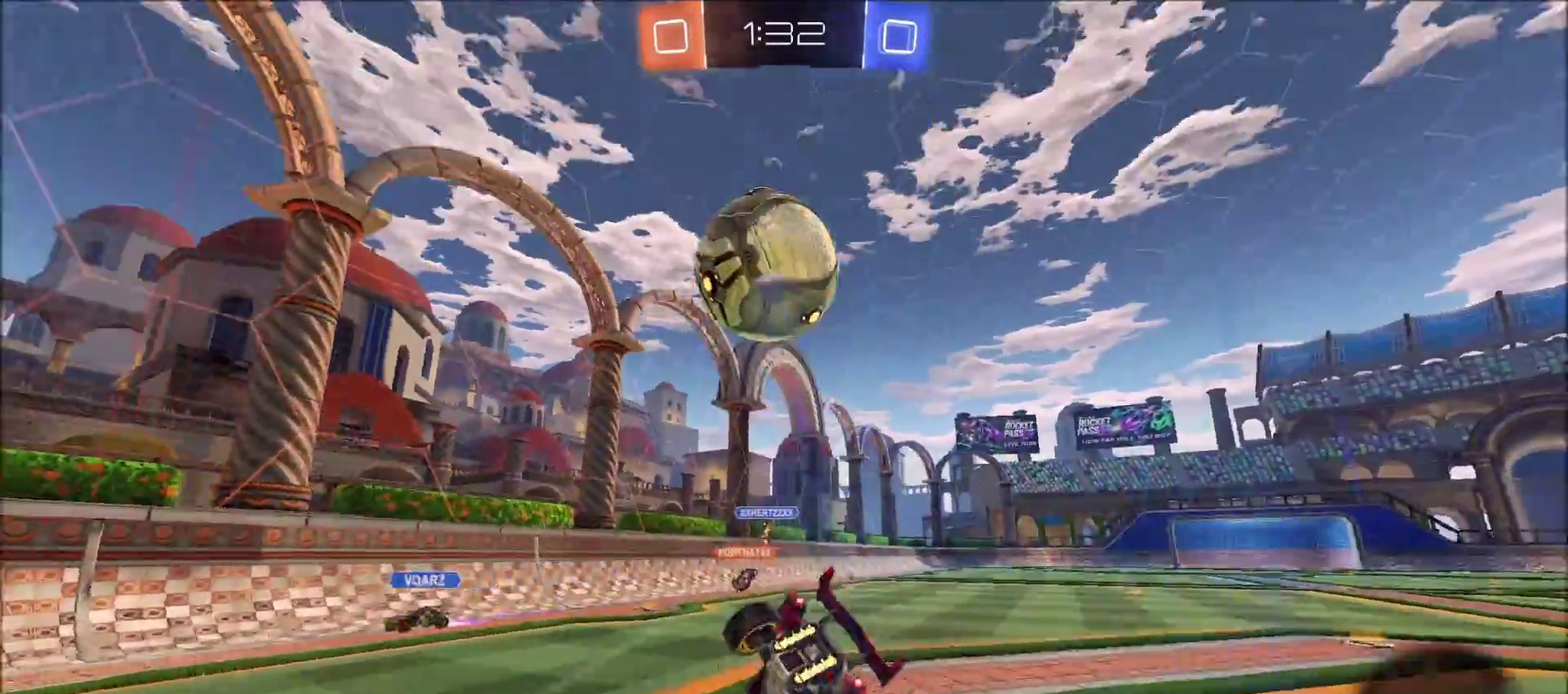
{"buttons": [], "left_stick": "right", "right_stick": "center", "events": [[17, "left_stick", "down-right"], [117, "R2", "up"], [183, "left_stick", "right"]]}
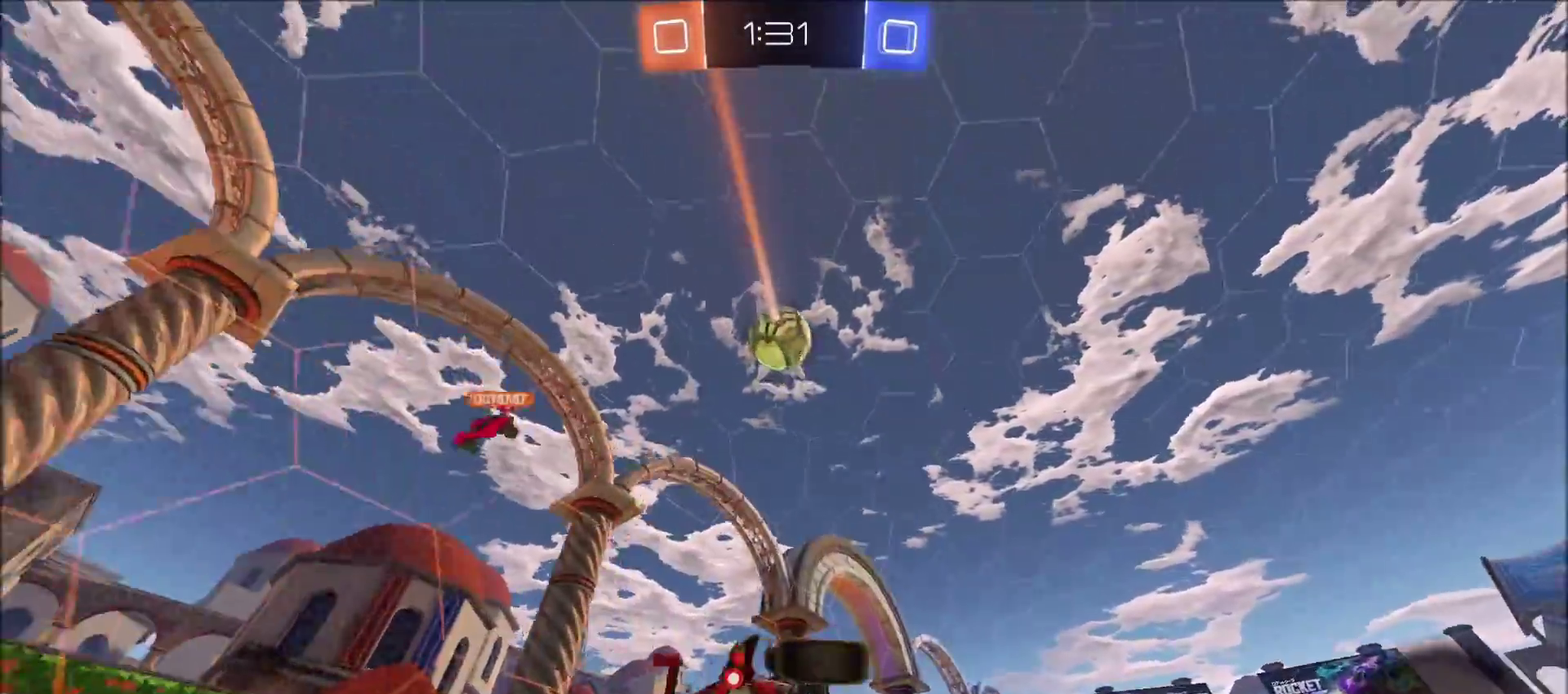
{"buttons": ["R2"], "left_stick": "up-right", "right_stick": "center", "events": [[83, "left_stick", "down-right"], [167, "R2", "down"], [217, "left_stick", "center"], [450, "left_stick", "up-right"]]}
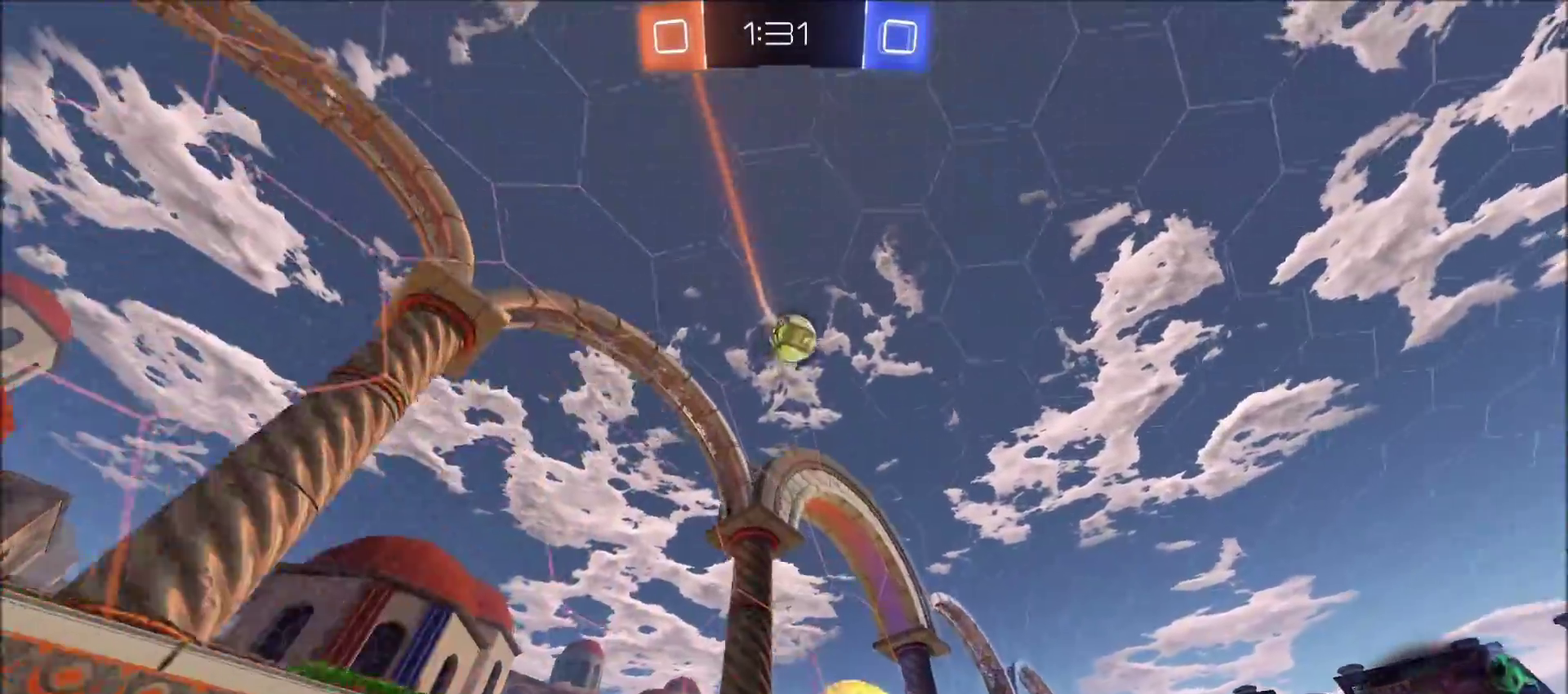
{"buttons": ["CIRCLE", "R2"], "left_stick": "center", "right_stick": "center", "events": [[33, "R2", "up"], [117, "R2", "down"], [383, "CIRCLE", "down"], [500, "left_stick", "center"]]}
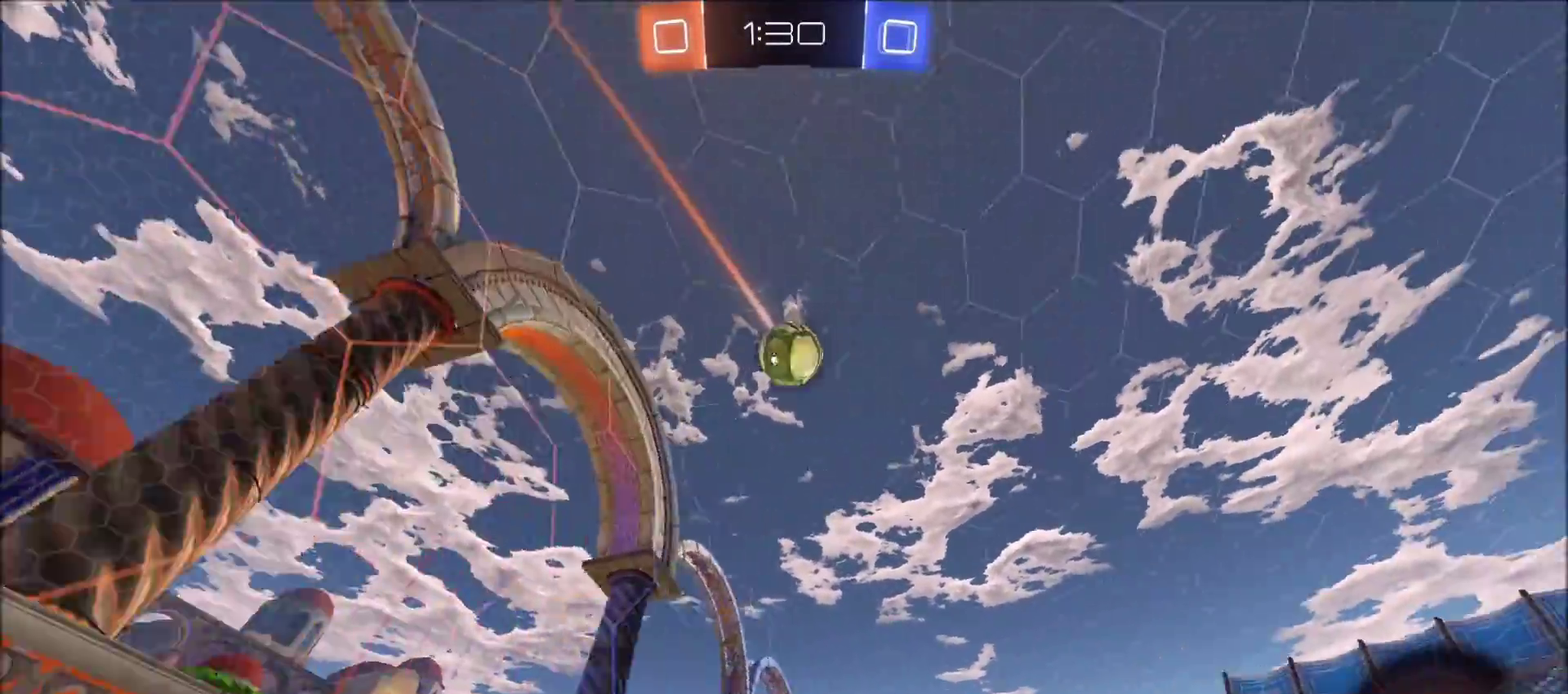
{"buttons": ["CIRCLE", "R2"], "left_stick": "up-left", "right_stick": "center", "events": [[67, "CIRCLE", "up"], [200, "R2", "up"], [317, "R2", "down"], [450, "left_stick", "up-left"], [500, "CIRCLE", "down"]]}
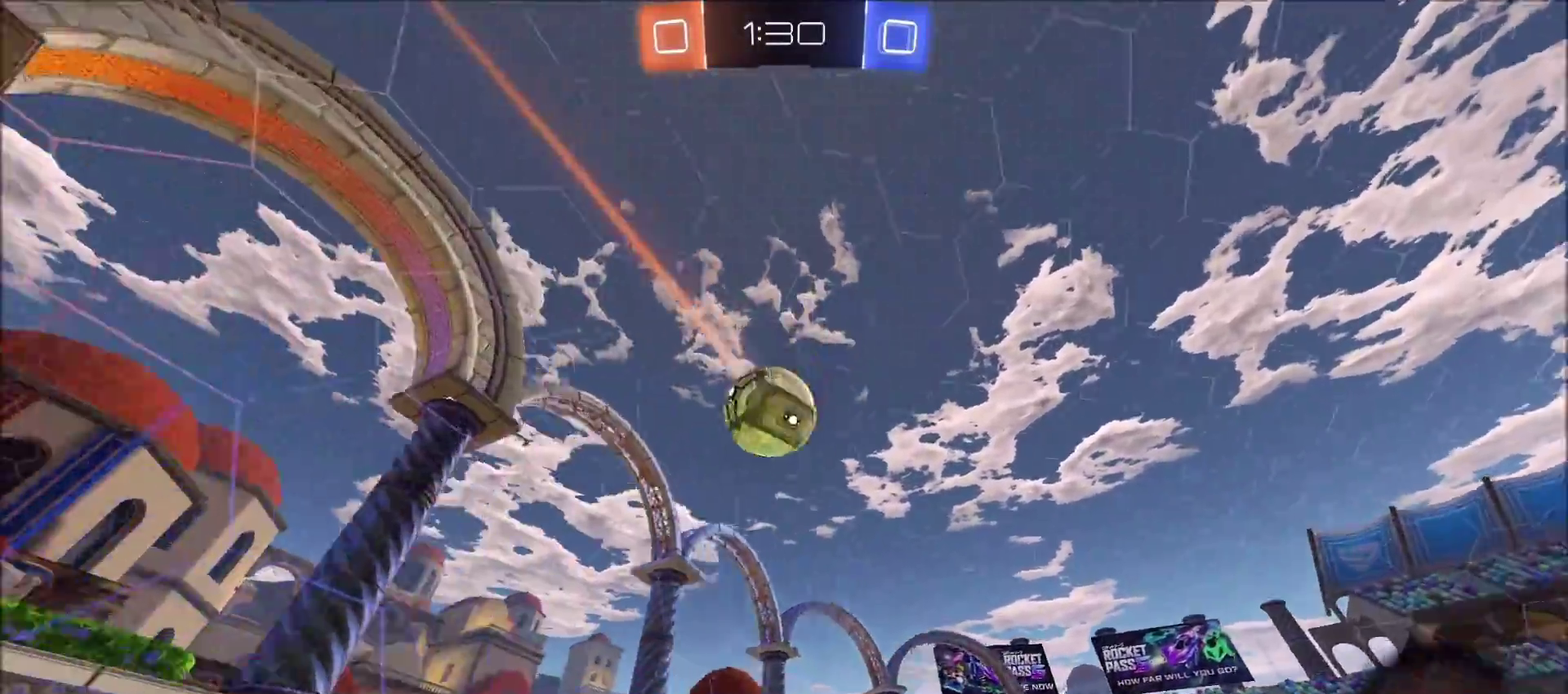
{"buttons": ["CROSS", "CIRCLE", "R2"], "left_stick": "up-left", "right_stick": "center", "events": [[67, "left_stick", "center"], [100, "CIRCLE", "up"], [167, "left_stick", "left"], [300, "CIRCLE", "down"], [333, "CROSS", "down"], [367, "left_stick", "center"], [417, "left_stick", "up-left"], [450, "CROSS", "up"], [500, "CROSS", "down"]]}
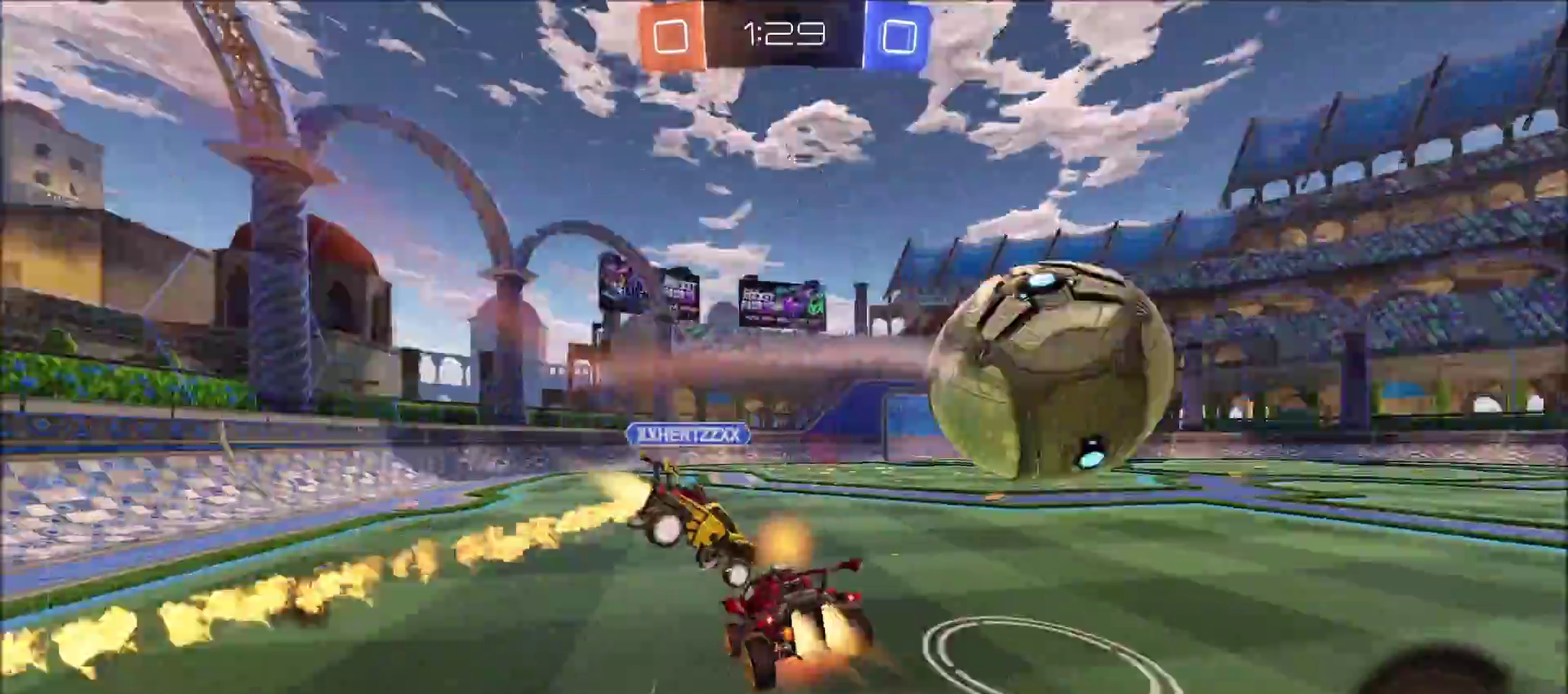
{"buttons": ["TRIANGLE", "R2"], "left_stick": "left", "right_stick": "center", "events": [[167, "CIRCLE", "up"], [167, "CROSS", "up"], [250, "left_stick", "left"], [267, "R2", "up"], [483, "TRIANGLE", "down"], [500, "R2", "down"]]}
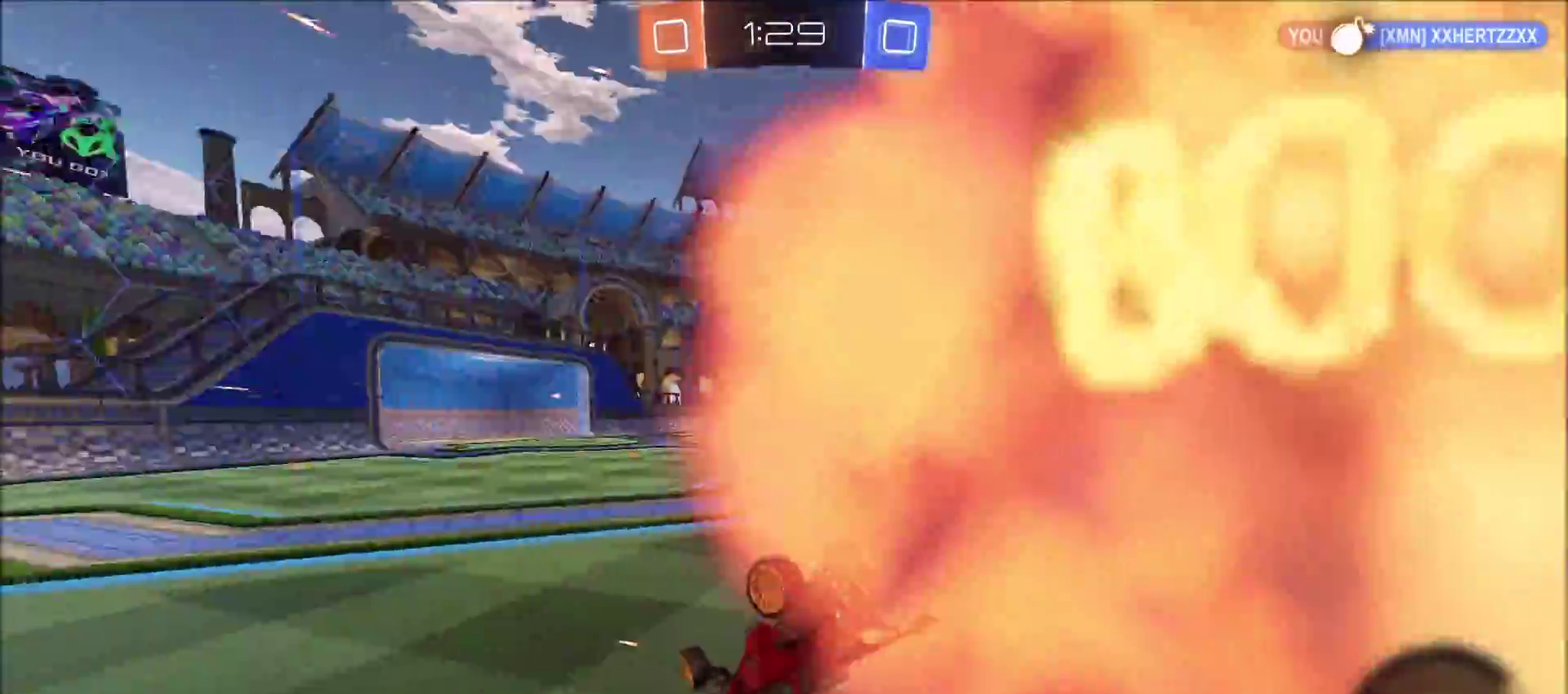
{"buttons": ["R2"], "left_stick": "down", "right_stick": "center", "events": [[100, "TRIANGLE", "up"], [250, "R2", "up"], [317, "R2", "down"], [383, "TRIANGLE", "down"], [433, "left_stick", "down-left"], [483, "TRIANGLE", "up"], [500, "left_stick", "down"]]}
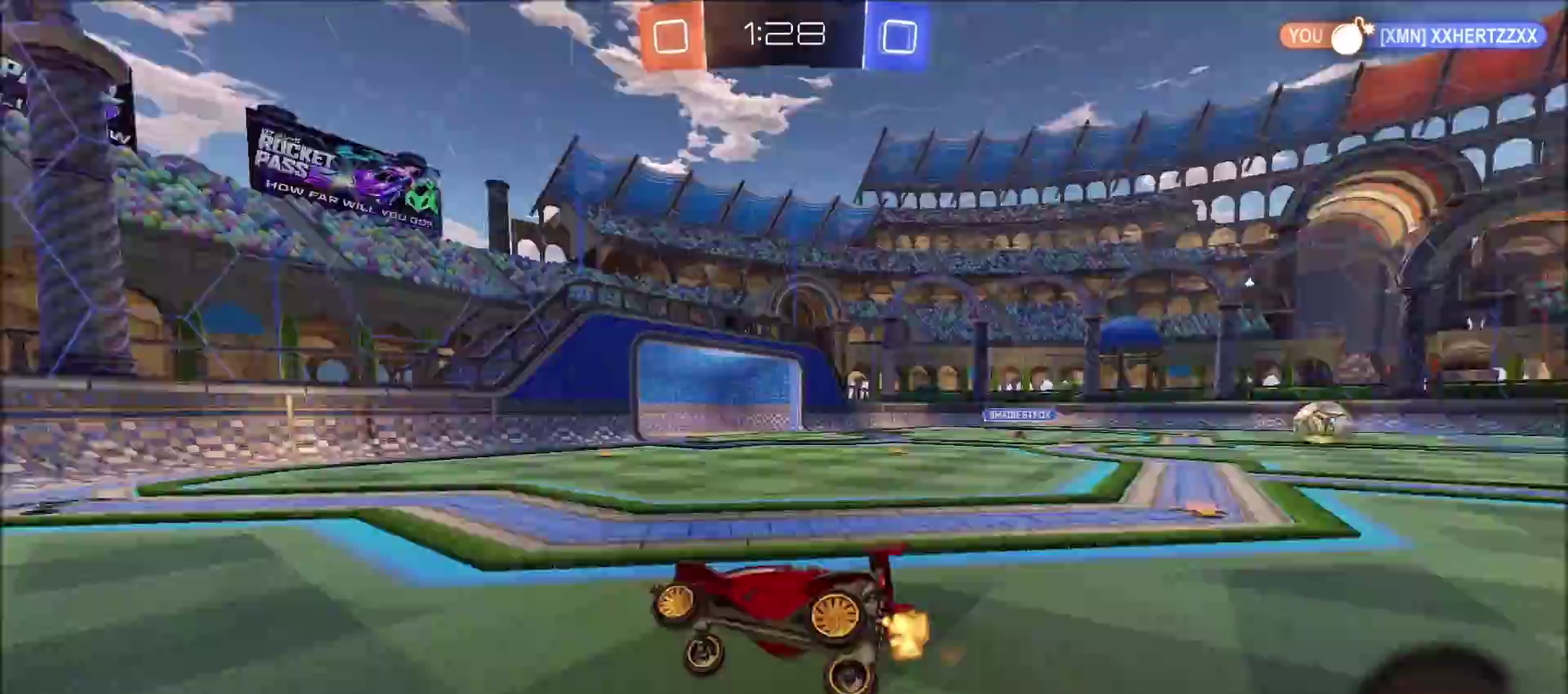
{"buttons": ["R2"], "left_stick": "up-right", "right_stick": "center", "events": [[83, "left_stick", "down-right"], [217, "left_stick", "right"], [483, "left_stick", "up-right"]]}
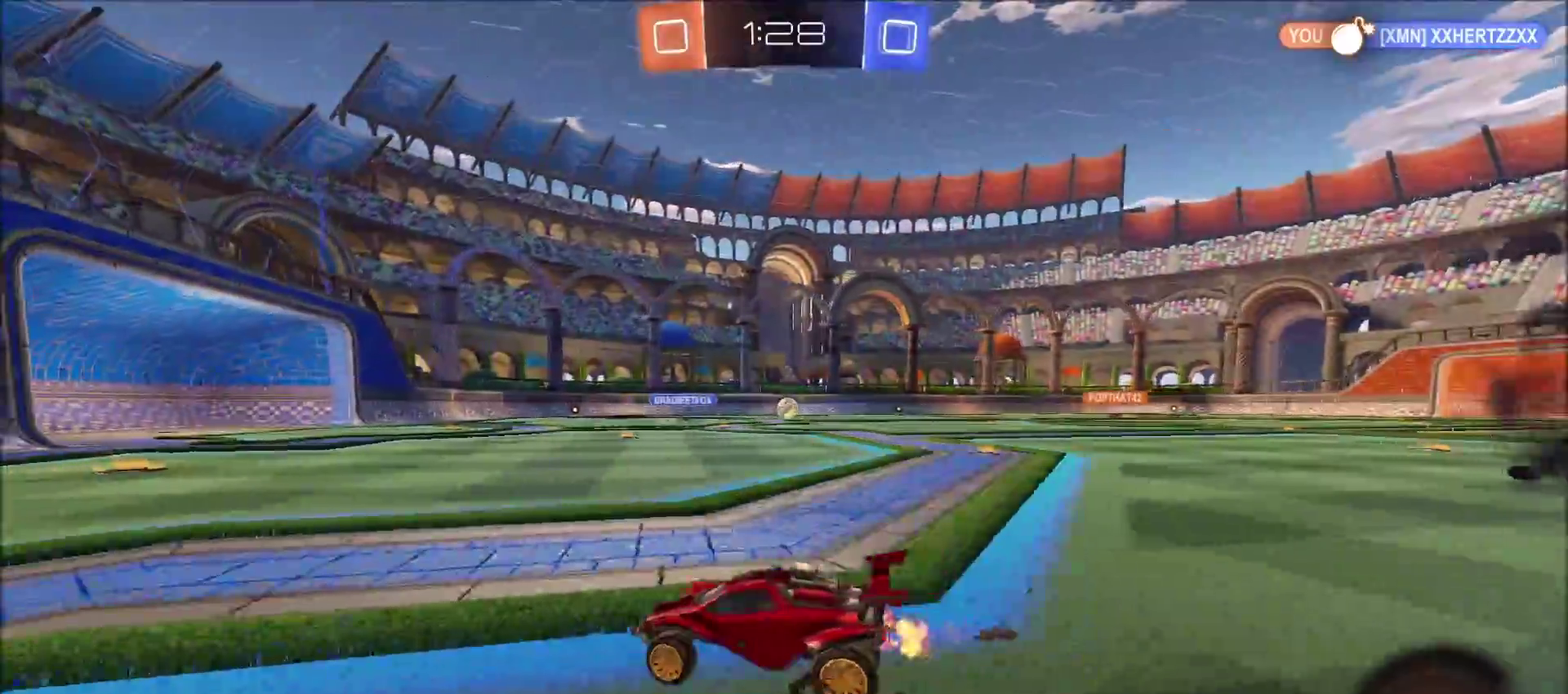
{"buttons": ["R2"], "left_stick": "center", "right_stick": "center", "events": [[350, "left_stick", "center"]]}
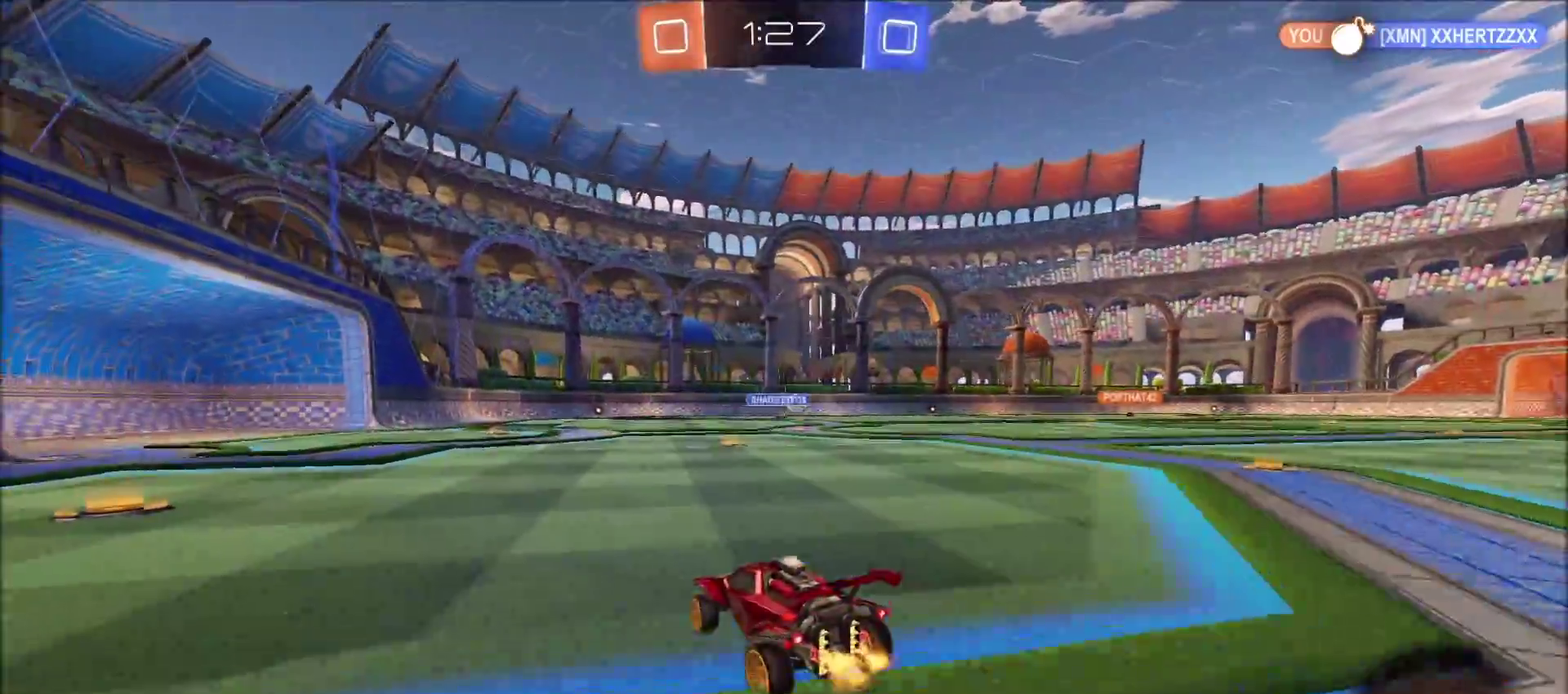
{"buttons": ["CIRCLE", "R2"], "left_stick": "center", "right_stick": "center", "events": [[17, "left_stick", "up-right"], [150, "left_stick", "center"], [283, "left_stick", "up-right"], [367, "left_stick", "center"], [417, "CIRCLE", "down"]]}
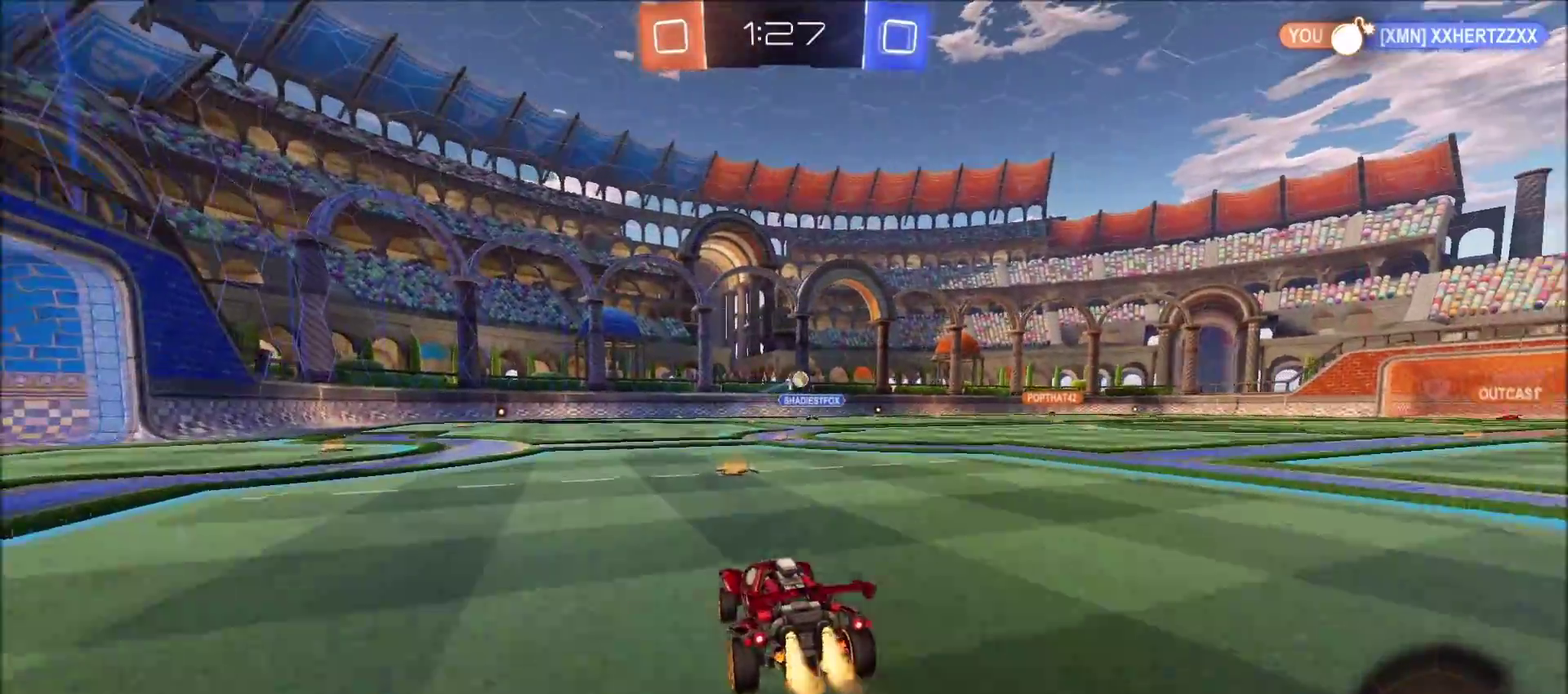
{"buttons": ["CIRCLE", "R2"], "left_stick": "up-right", "right_stick": "center", "events": [[133, "left_stick", "up-right"]]}
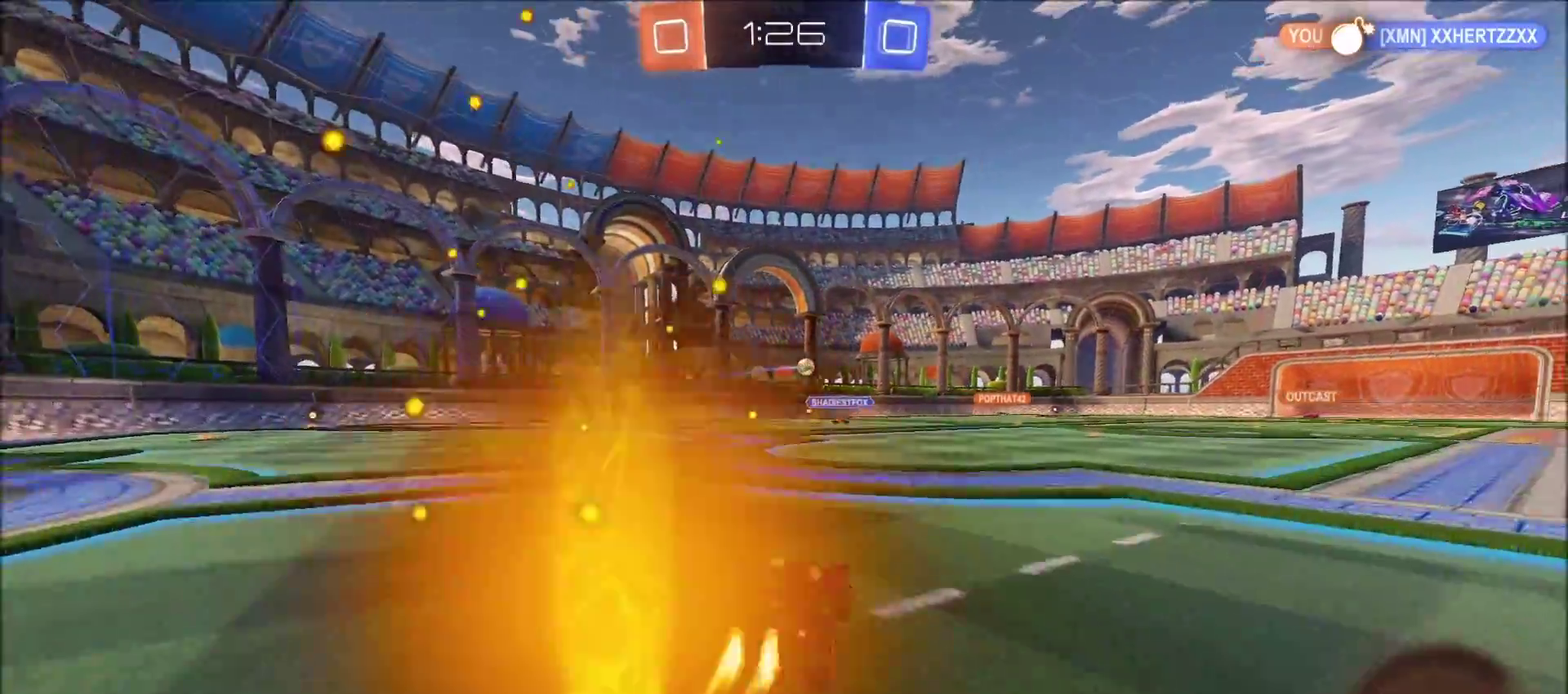
{"buttons": ["R2"], "left_stick": "up", "right_stick": "center", "events": [[133, "CIRCLE", "up"], [383, "CROSS", "down"], [417, "left_stick", "up"], [483, "CROSS", "up"]]}
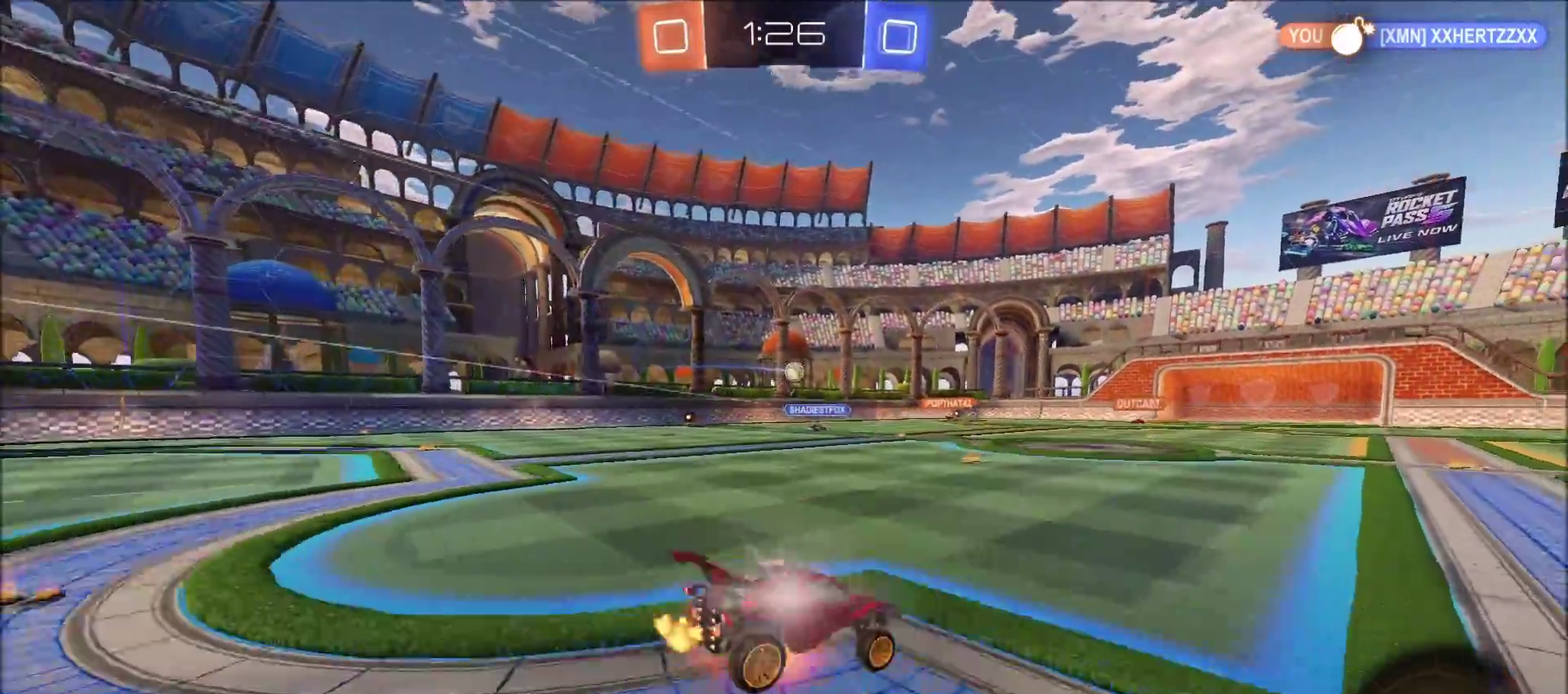
{"buttons": ["R2"], "left_stick": "center", "right_stick": "center", "events": [[33, "CROSS", "down"], [217, "CROSS", "up"], [483, "left_stick", "center"]]}
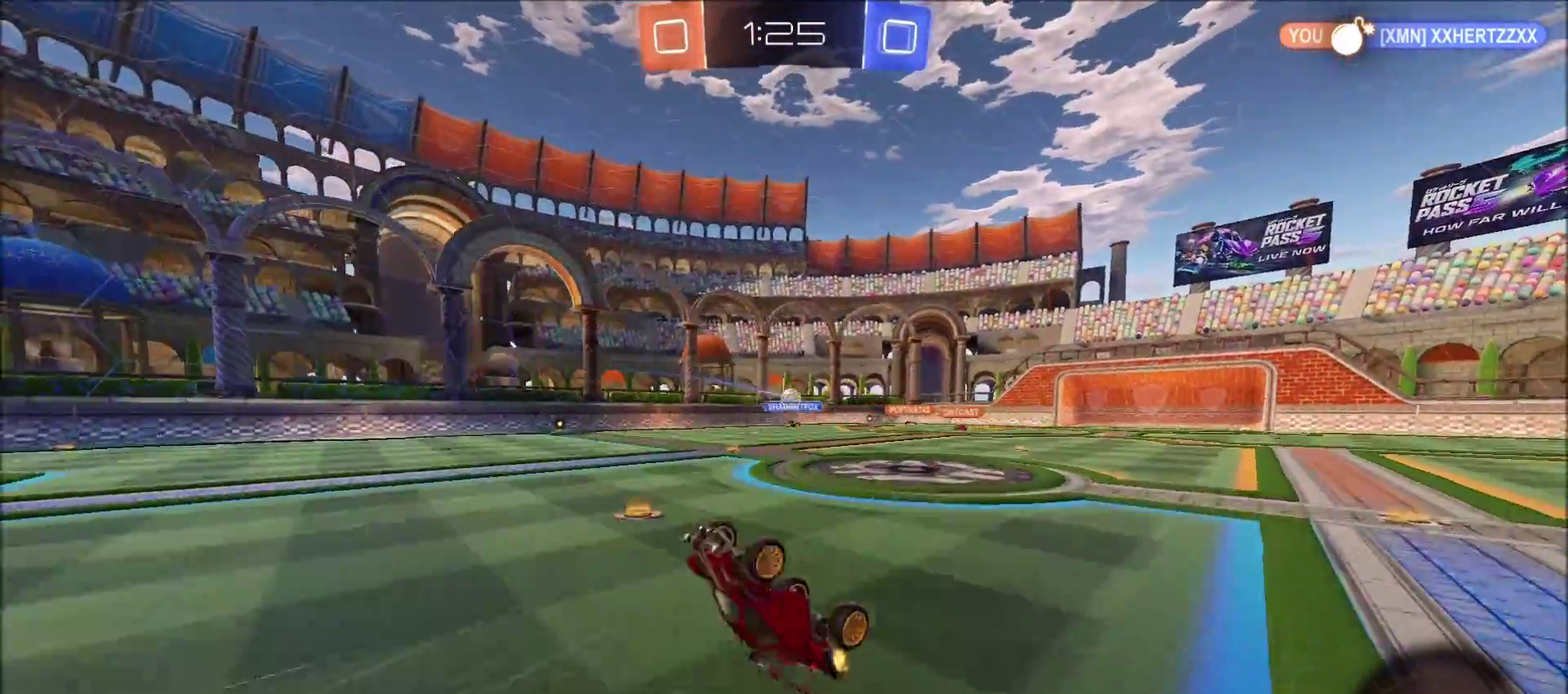
{"buttons": ["R2"], "left_stick": "center", "right_stick": "center", "events": []}